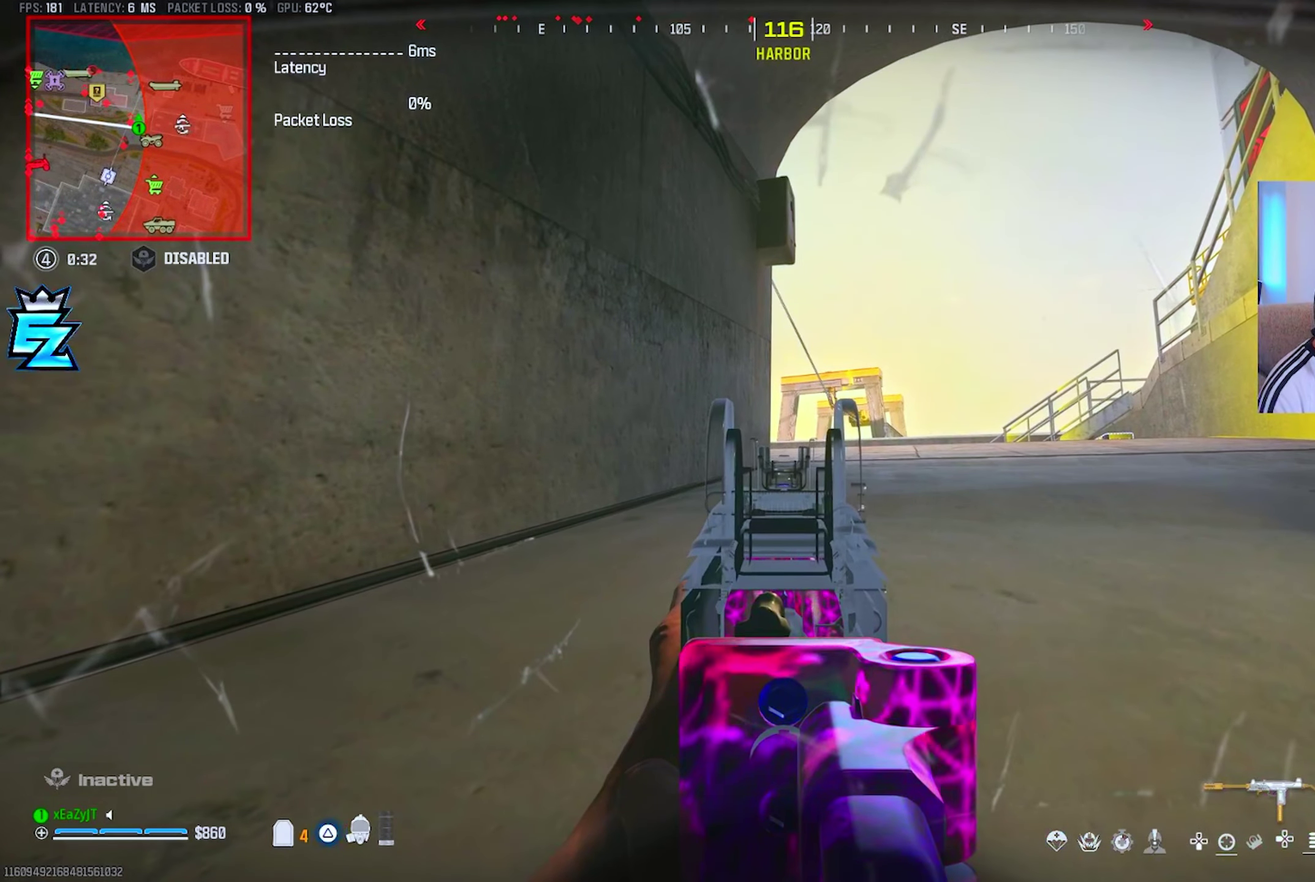
Gameplay with a controller (PlayStation layout); each line is a JSON object with the inputs held at the frame after it. "events" lists button and stick changes between this image and that frame as [ms after this image, input, new state], when the widget could be followed in between. This overlay highlights the sticks when they move; stick clicks (R3) are not distinguishable. This document gives stick clicks only as held states, not as events. Not read: left_stick.
{"buttons": [], "right_stick": "center", "events": [[217, "L1", "up"]]}
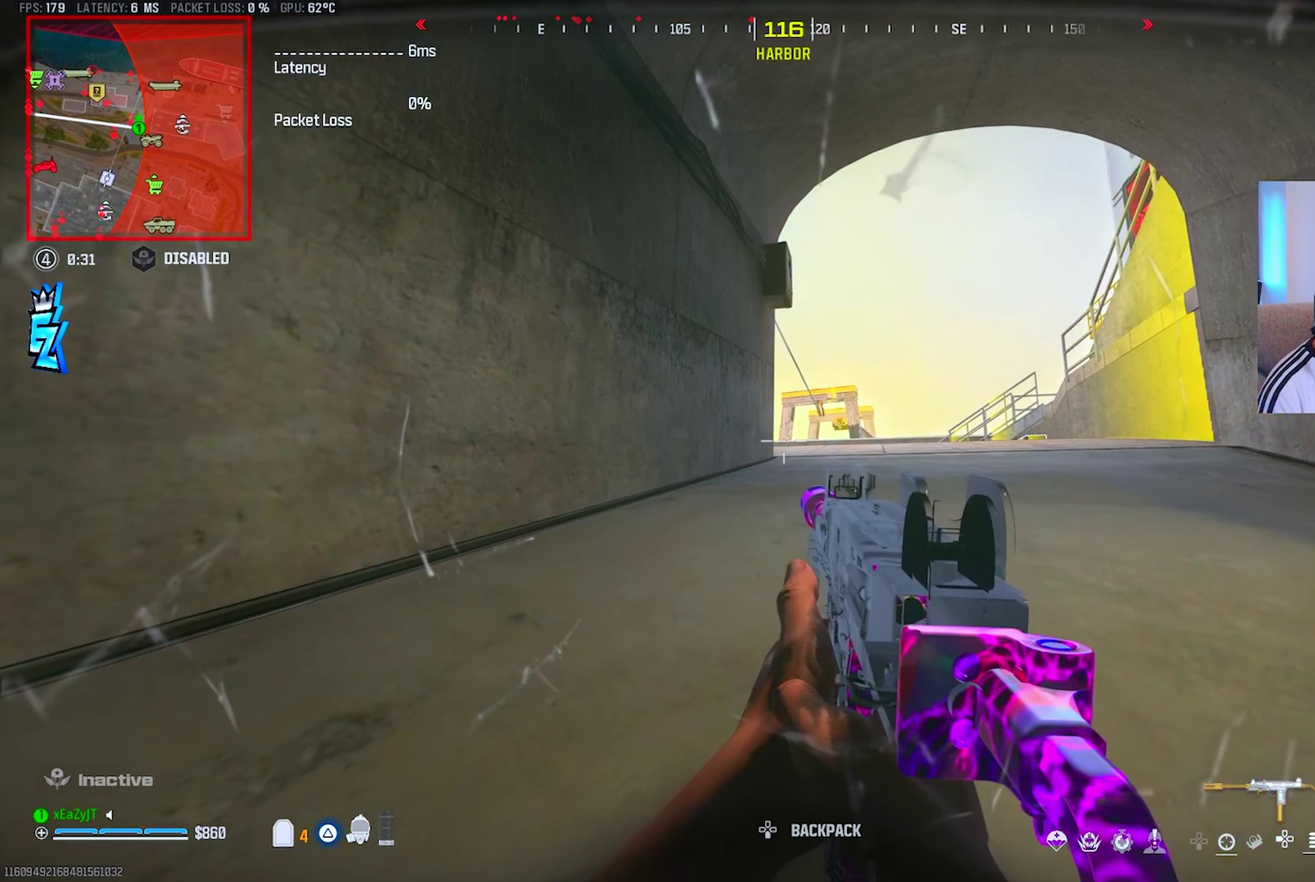
{"buttons": [], "right_stick": "center", "events": [[433, "TRIANGLE", "down"], [500, "TRIANGLE", "up"]]}
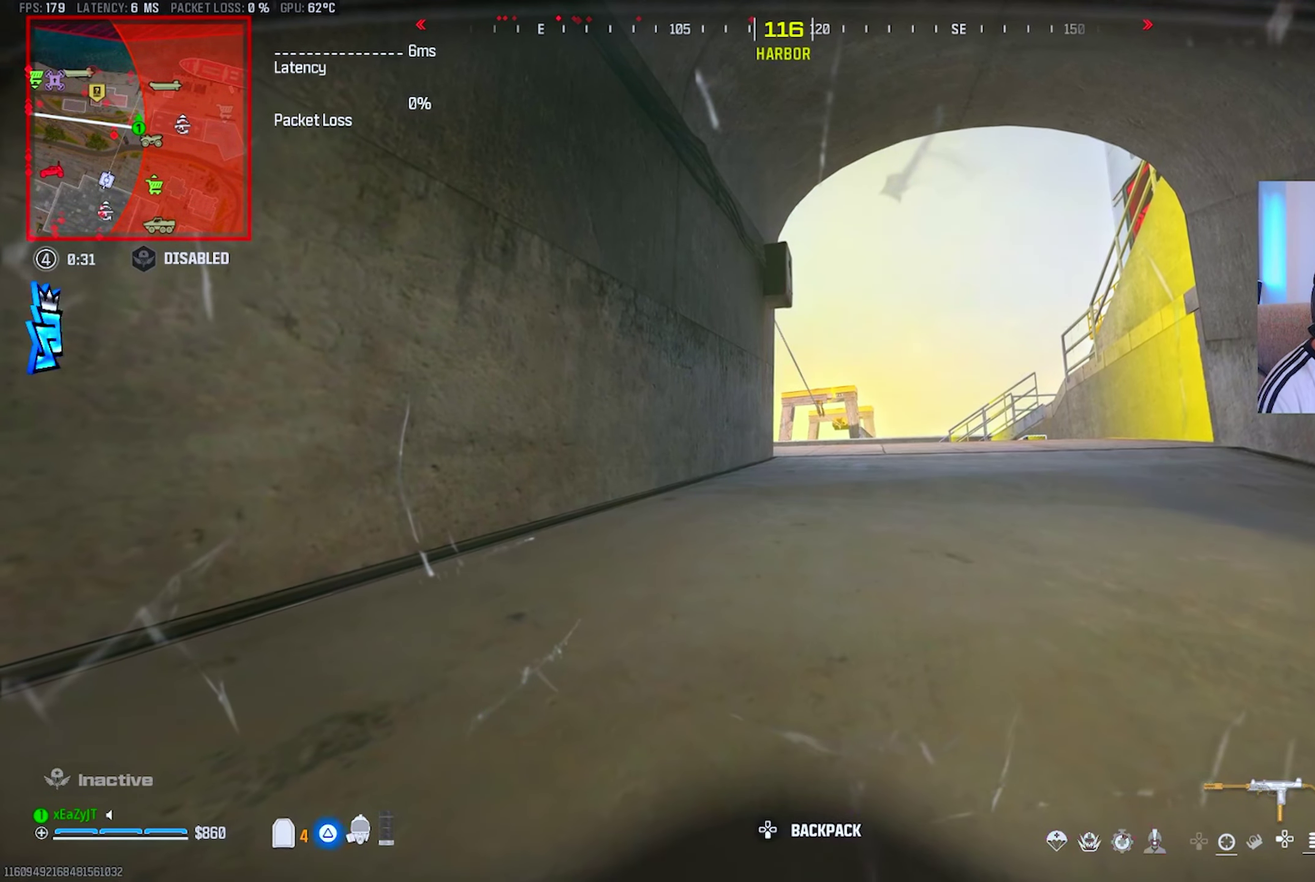
{"buttons": [], "right_stick": "center", "events": [[84, "TRIANGLE", "down"], [150, "TRIANGLE", "up"], [217, "TRIANGLE", "down"], [317, "TRIANGLE", "up"]]}
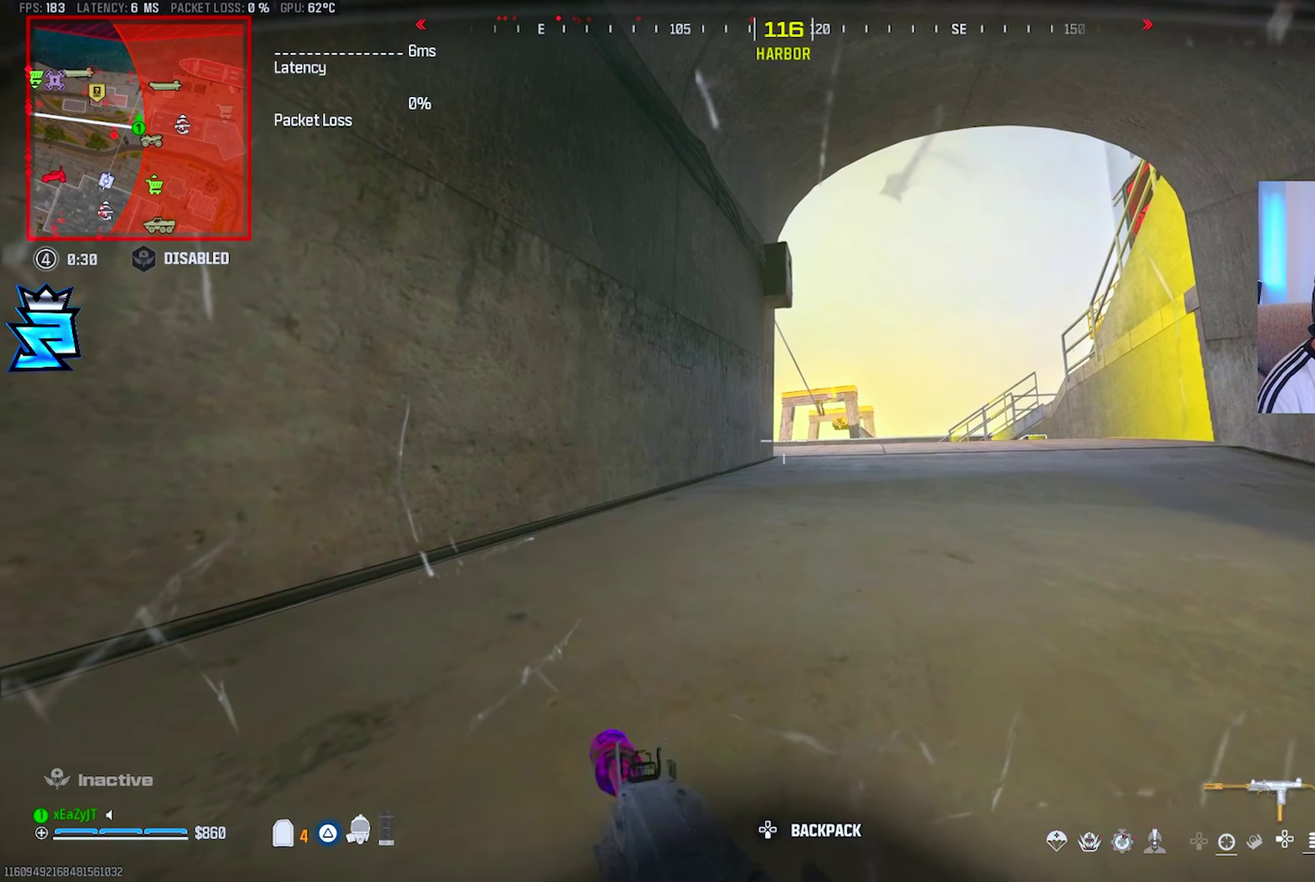
{"buttons": [], "right_stick": "center", "events": []}
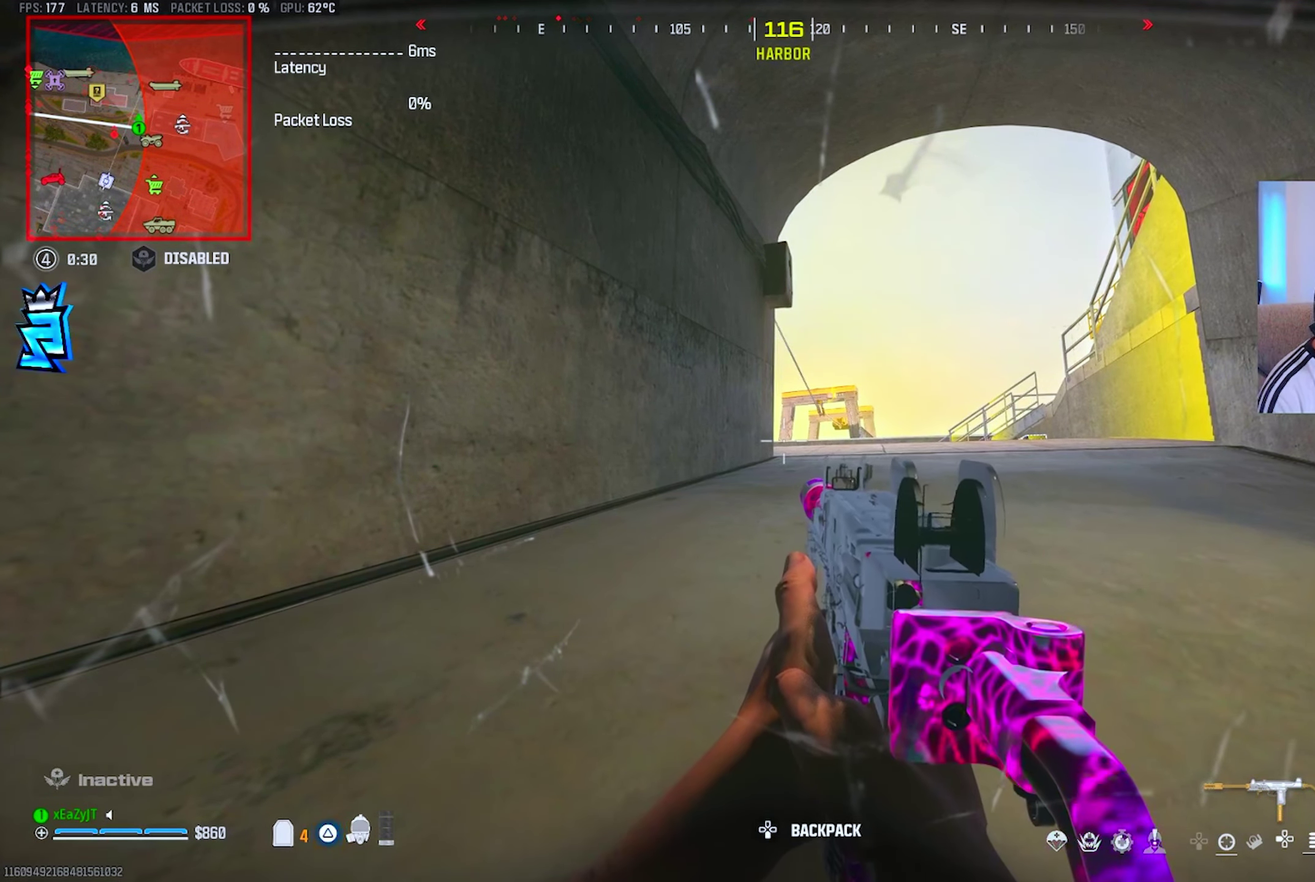
{"buttons": [], "right_stick": "center", "events": []}
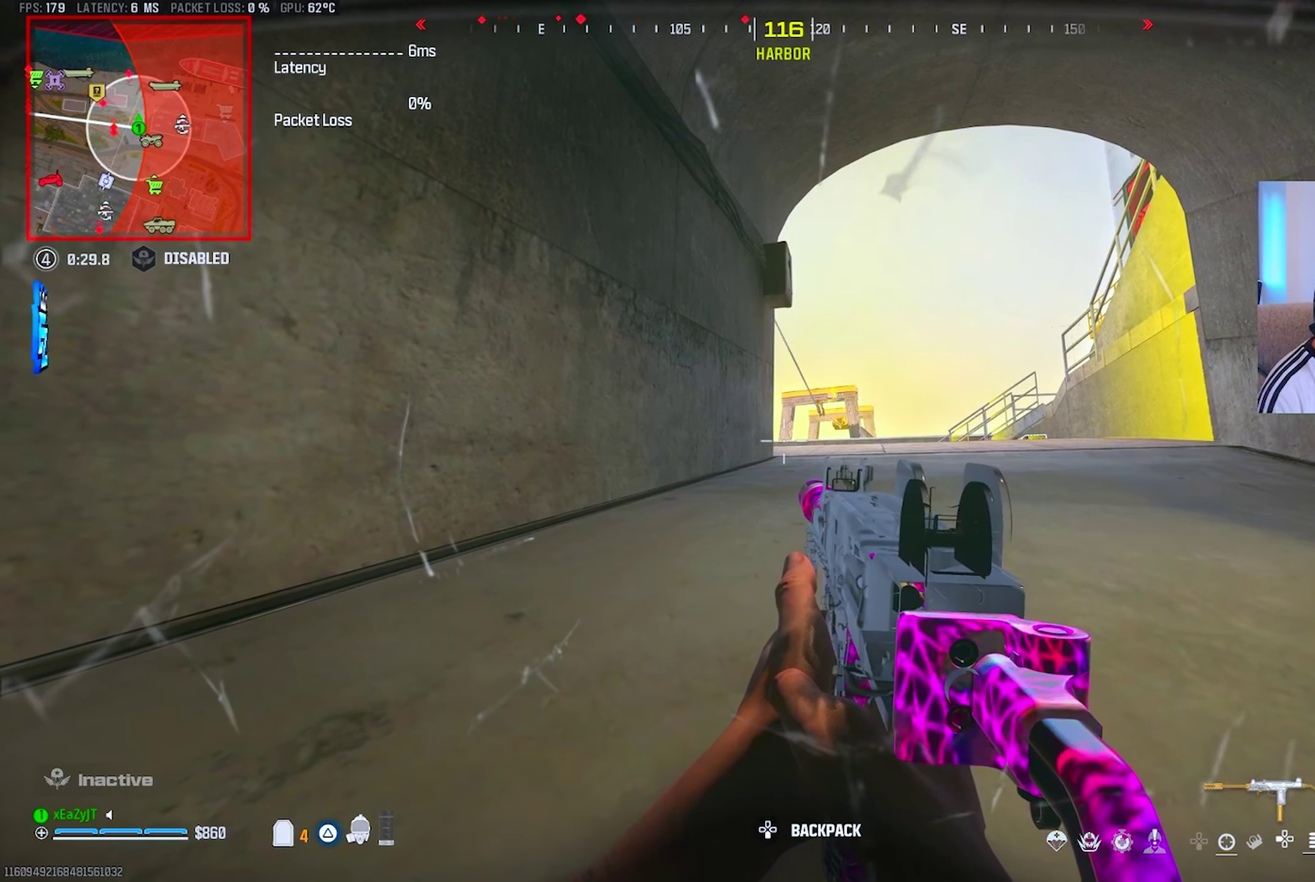
{"buttons": [], "right_stick": "center", "events": []}
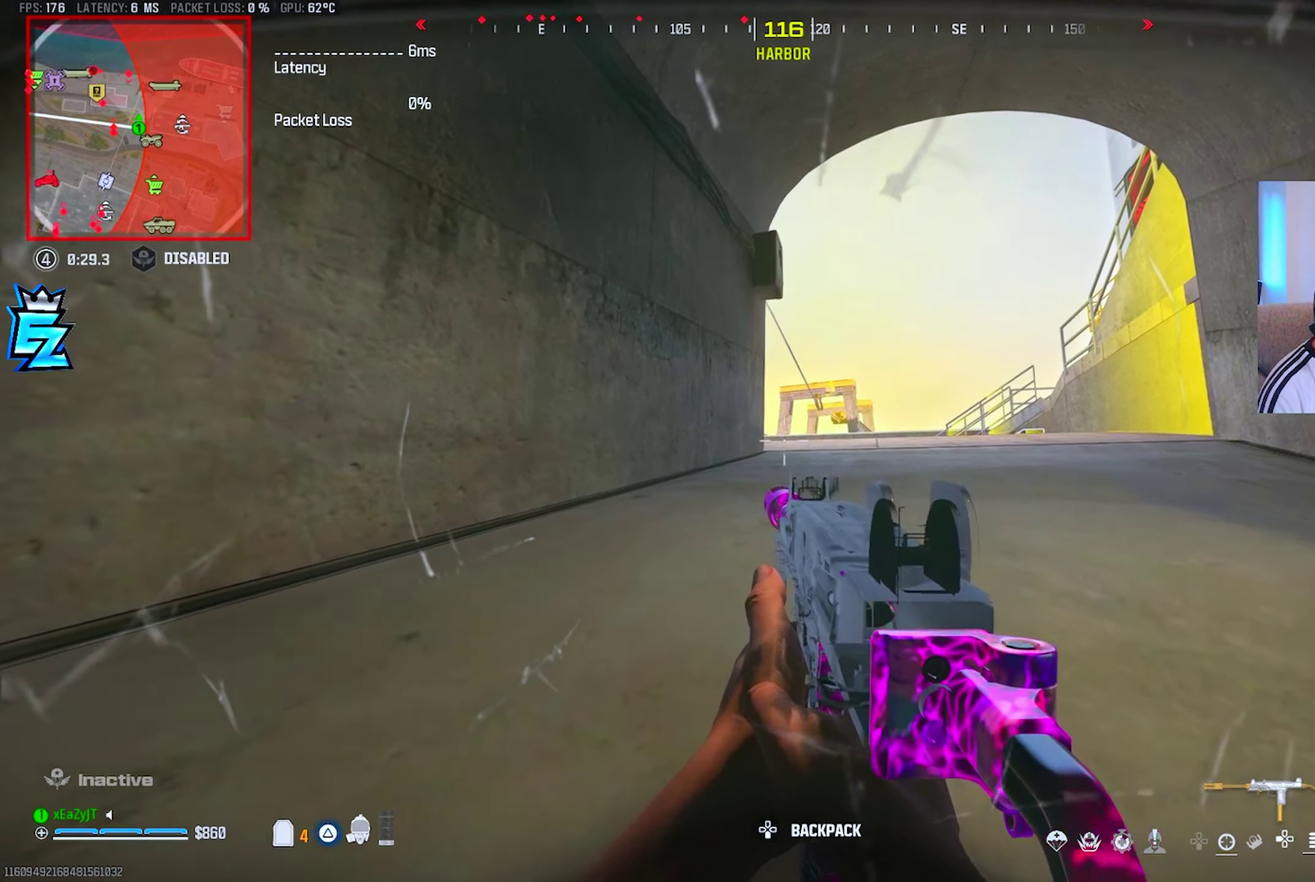
{"buttons": ["CIRCLE"], "right_stick": "center", "events": [[300, "CIRCLE", "down"]]}
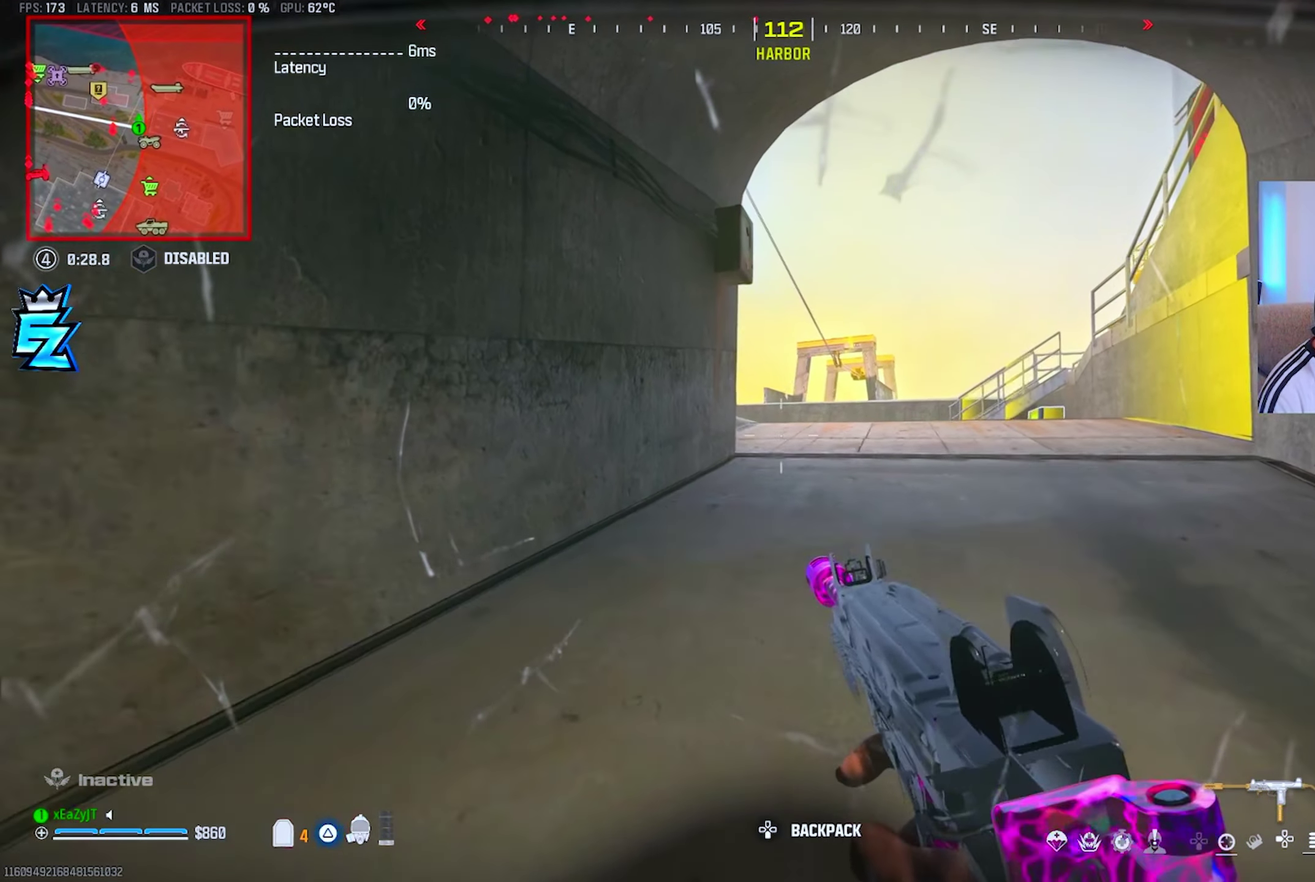
{"buttons": [], "right_stick": "center", "events": [[233, "CIRCLE", "up"], [350, "TRIANGLE", "down"], [417, "TRIANGLE", "up"]]}
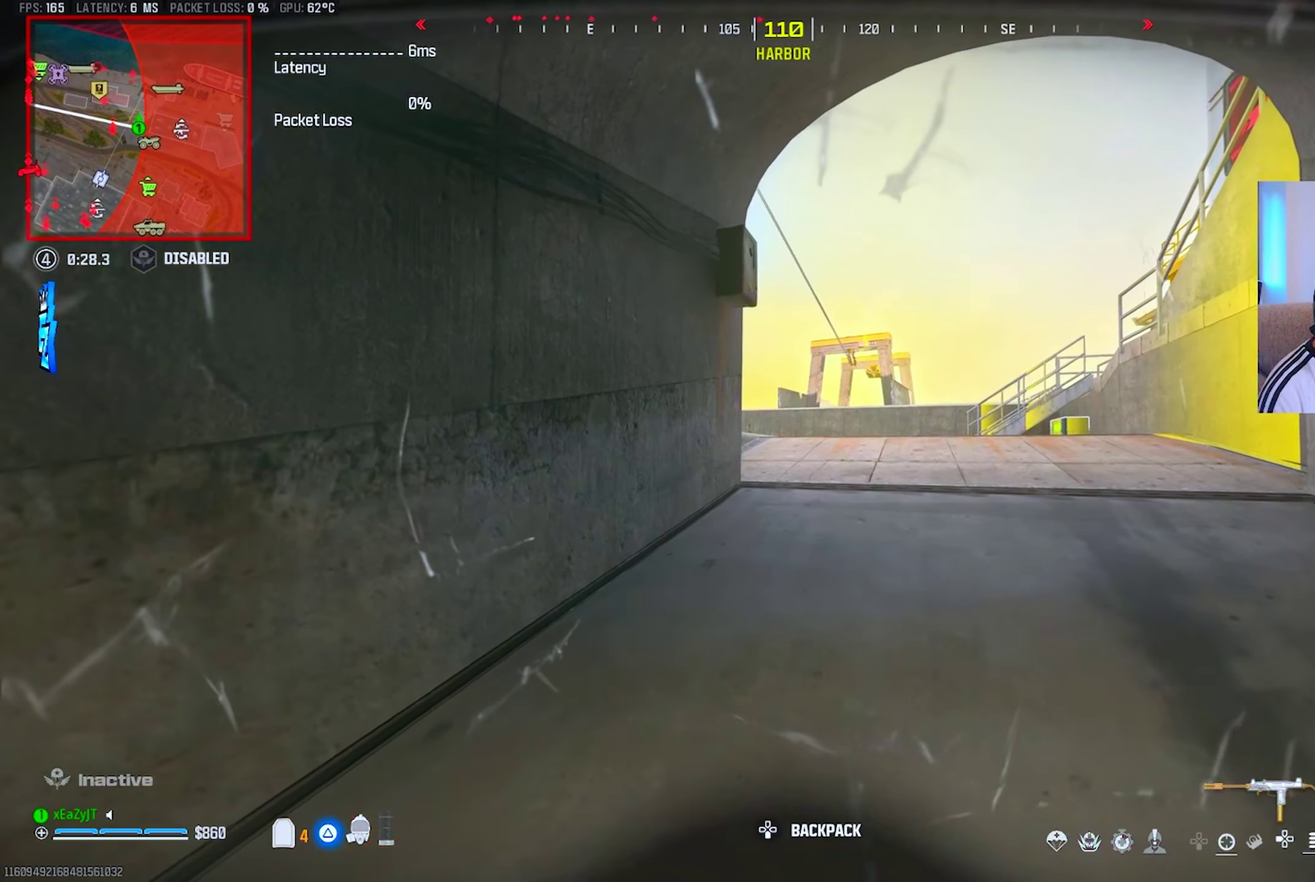
{"buttons": [], "right_stick": "center", "events": [[67, "SQUARE", "down"], [117, "SQUARE", "up"], [200, "SQUARE", "down"], [267, "SQUARE", "up"], [350, "SQUARE", "down"], [417, "SQUARE", "up"]]}
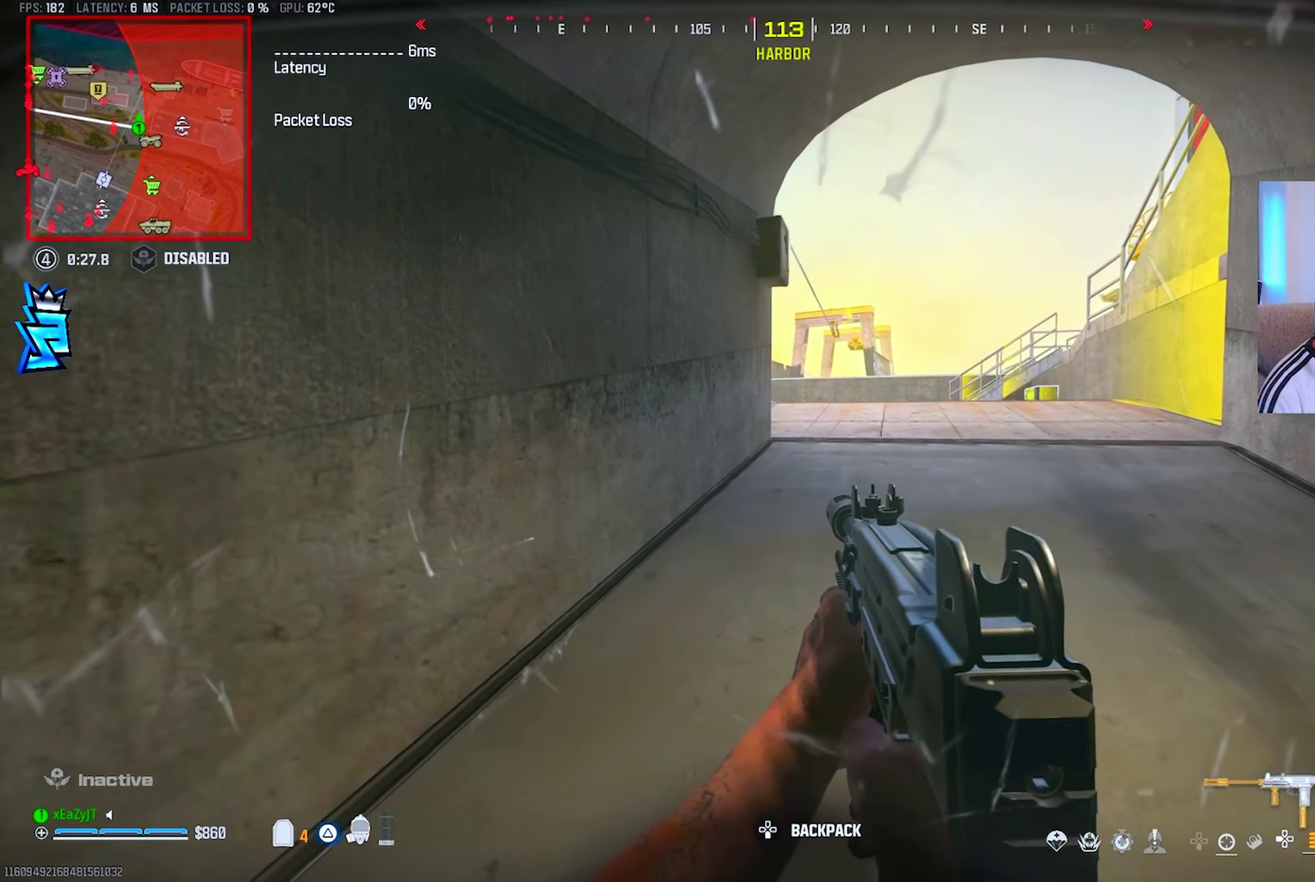
{"buttons": [], "right_stick": "center", "events": [[100, "CIRCLE", "down"], [150, "CIRCLE", "up"], [217, "CIRCLE", "down"], [284, "CIRCLE", "up"], [384, "TRIANGLE", "down"], [434, "TRIANGLE", "up"]]}
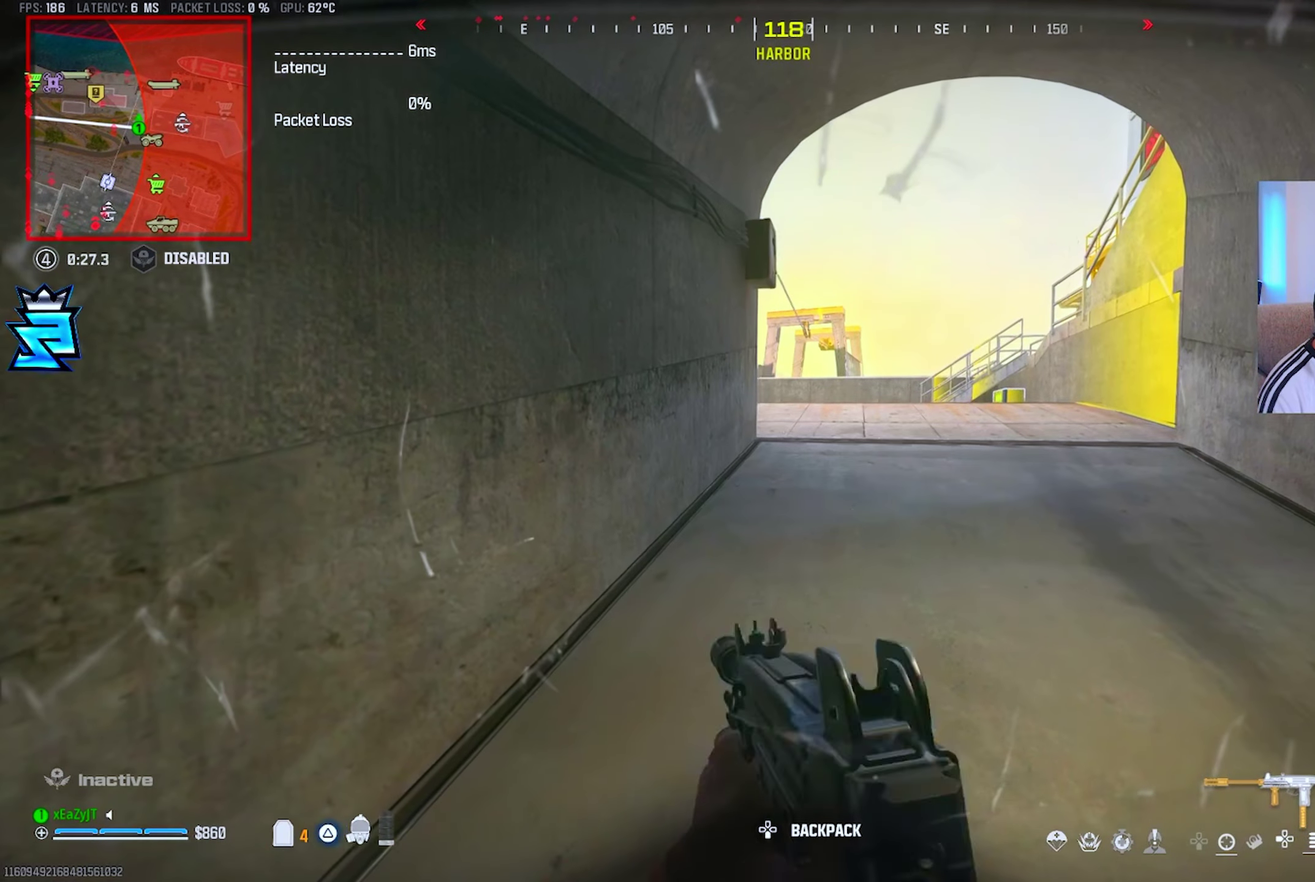
{"buttons": ["TRIANGLE"], "right_stick": "center", "events": [[217, "TRIANGLE", "down"], [267, "TRIANGLE", "up"], [350, "TRIANGLE", "down"], [417, "TRIANGLE", "up"], [483, "TRIANGLE", "down"]]}
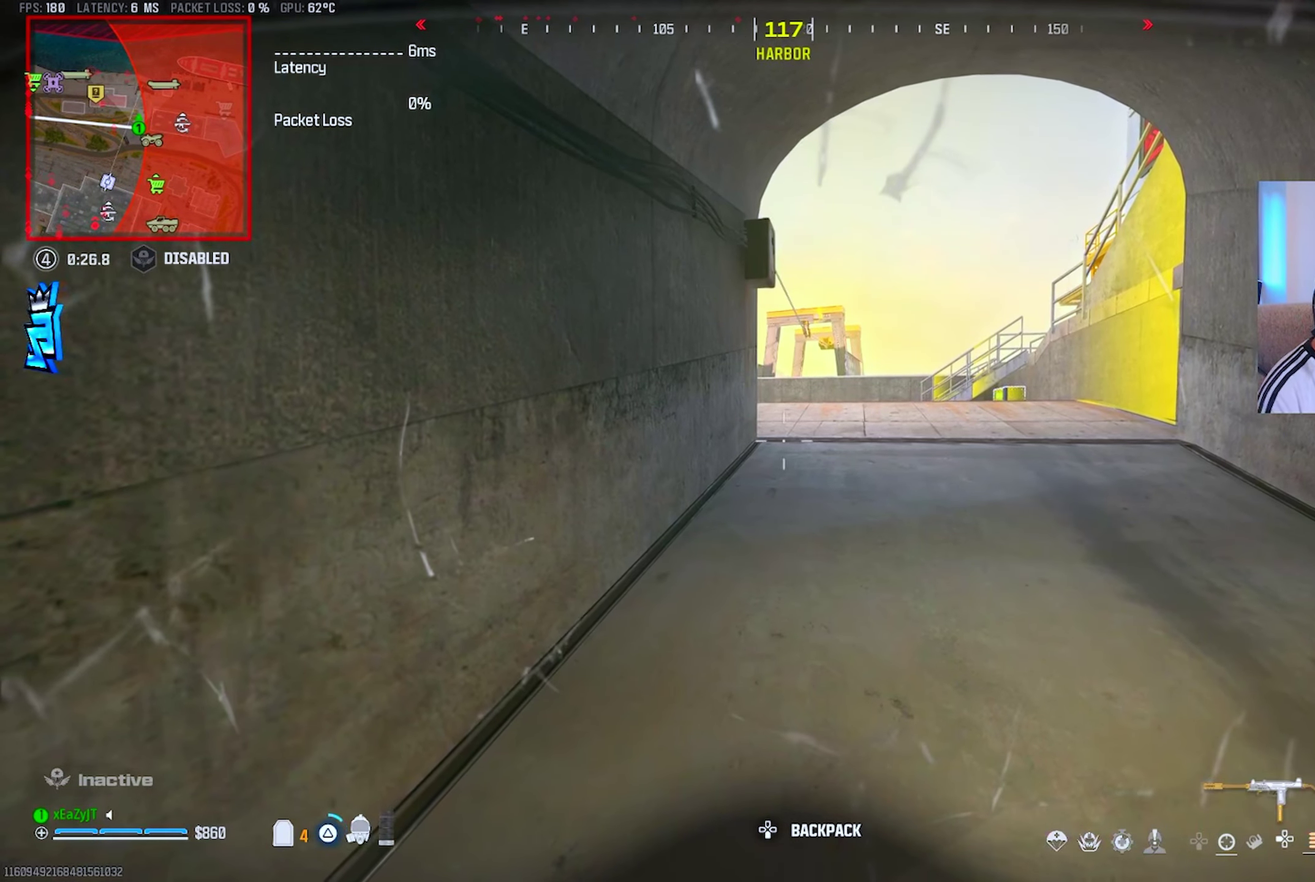
{"buttons": [], "right_stick": "center", "events": [[50, "TRIANGLE", "up"], [134, "TRIANGLE", "down"], [184, "TRIANGLE", "up"]]}
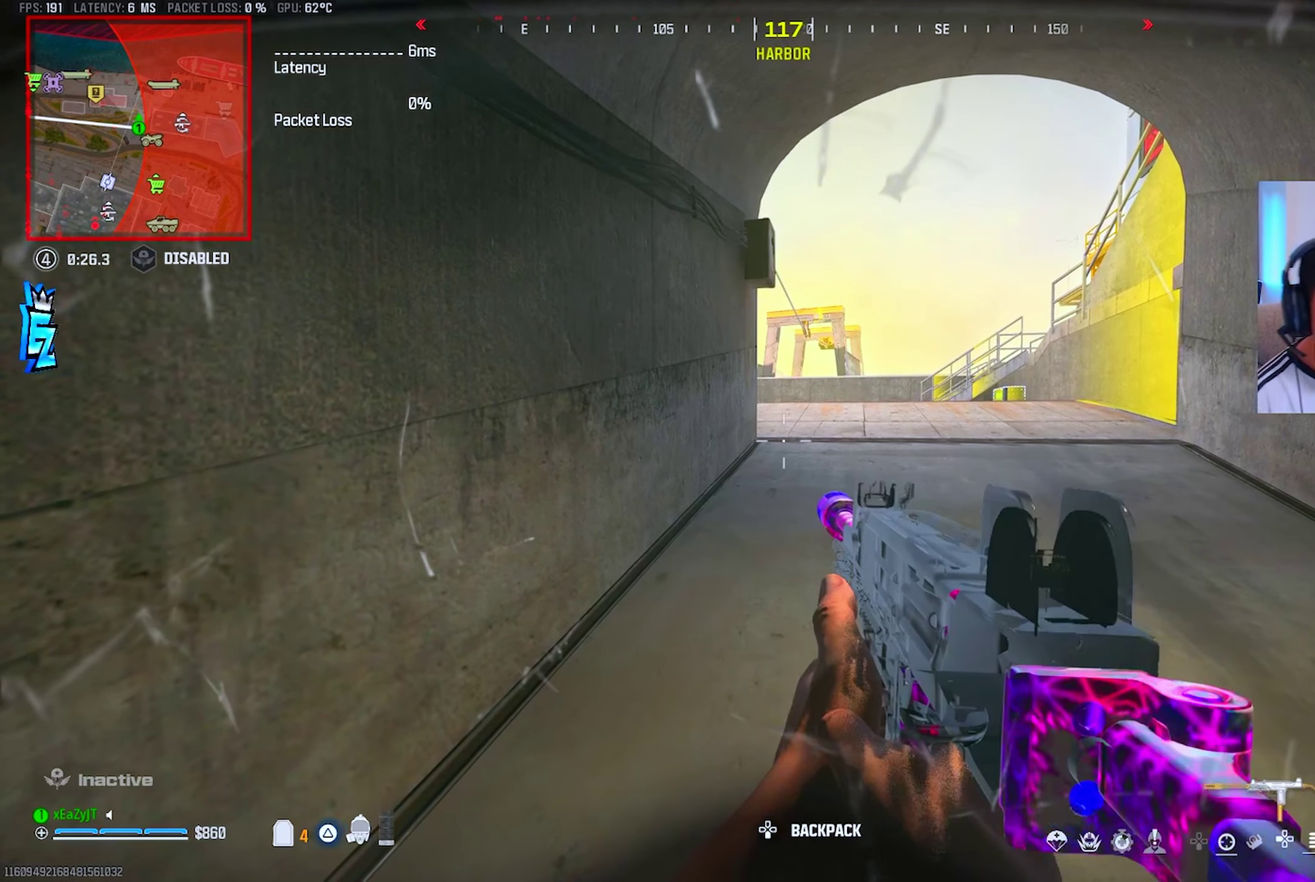
{"buttons": [], "right_stick": "center", "events": []}
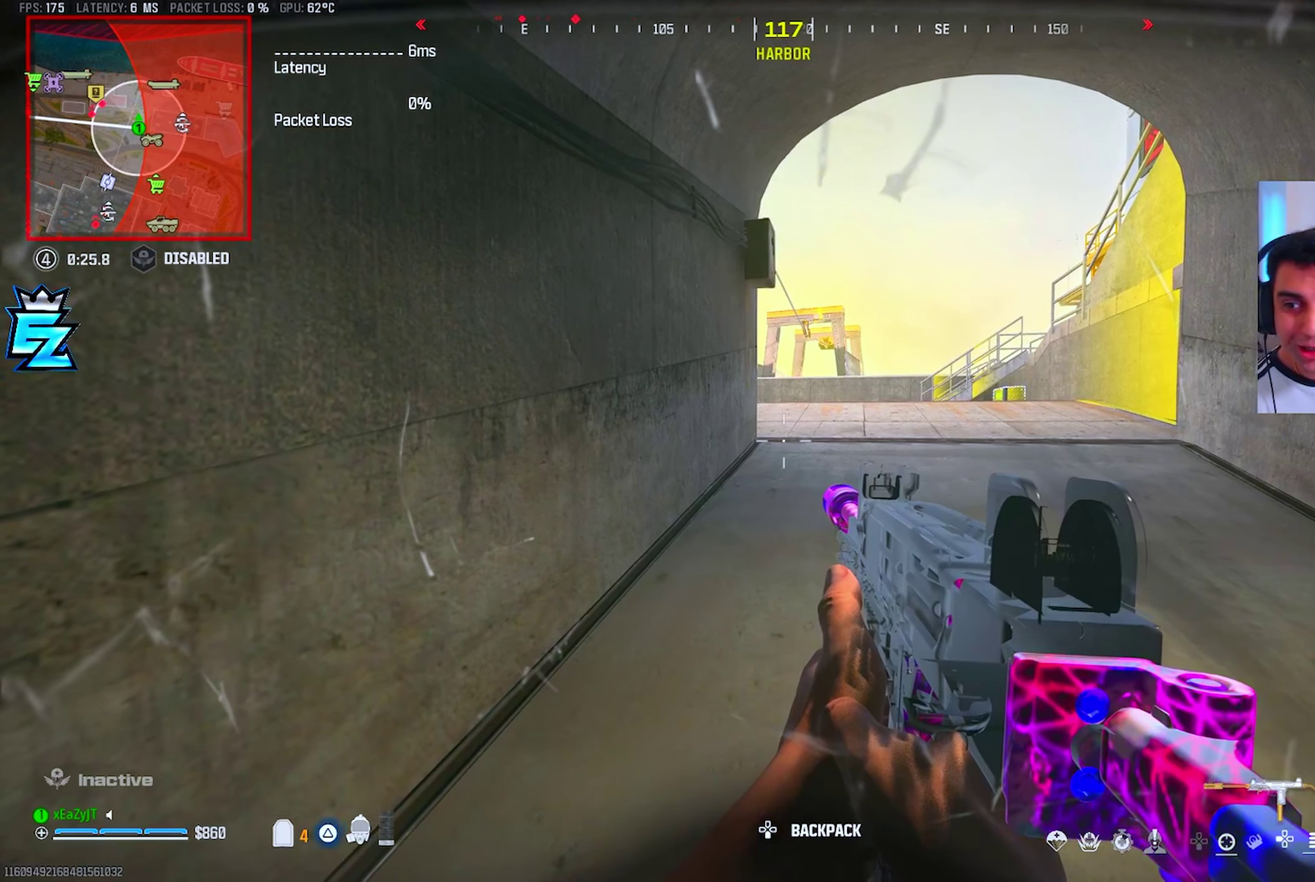
{"buttons": ["TRIANGLE"], "right_stick": "center", "events": [[34, "TRIANGLE", "down"], [250, "TRIANGLE", "up"], [317, "TRIANGLE", "down"], [401, "TRIANGLE", "up"], [467, "TRIANGLE", "down"]]}
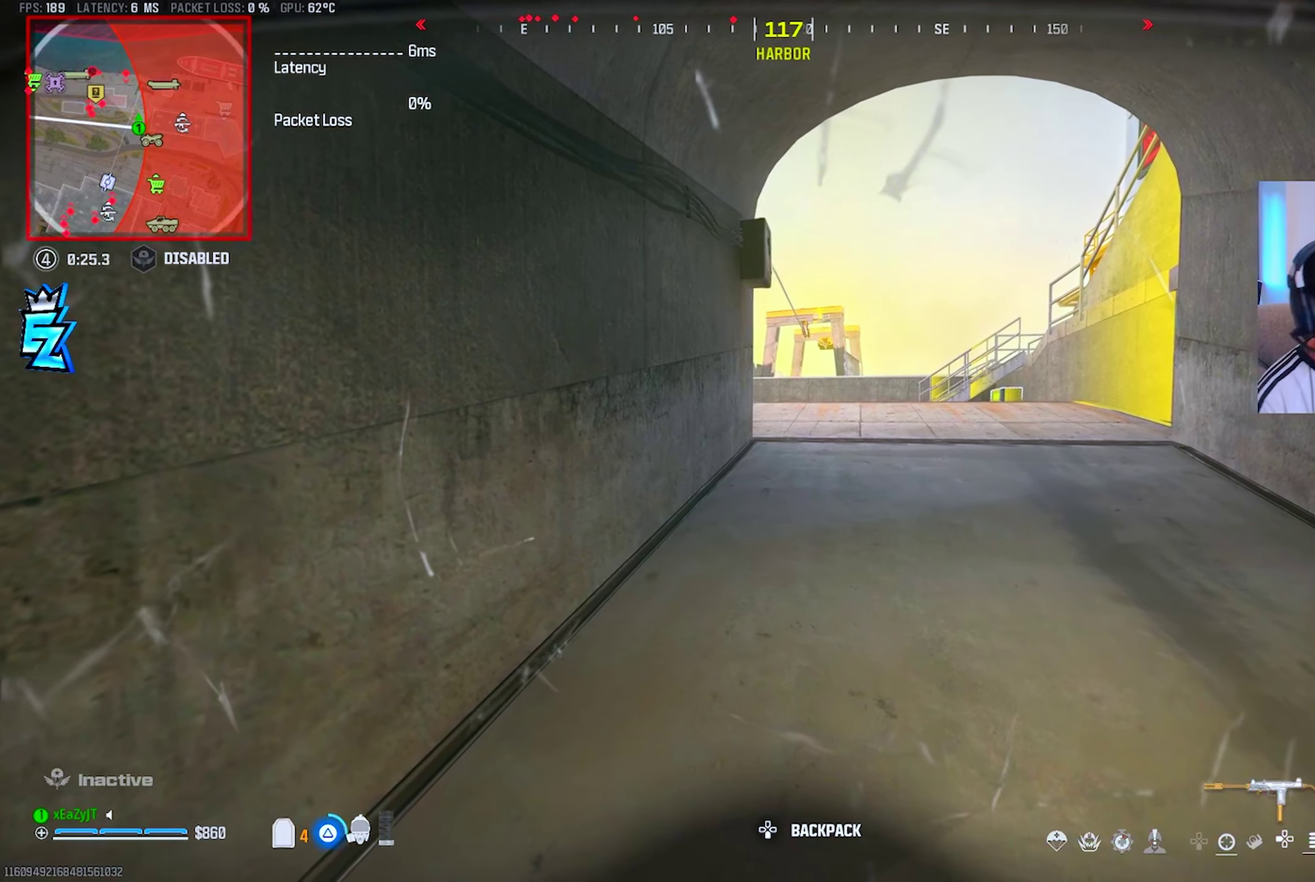
{"buttons": [], "right_stick": "center", "events": [[33, "TRIANGLE", "up"]]}
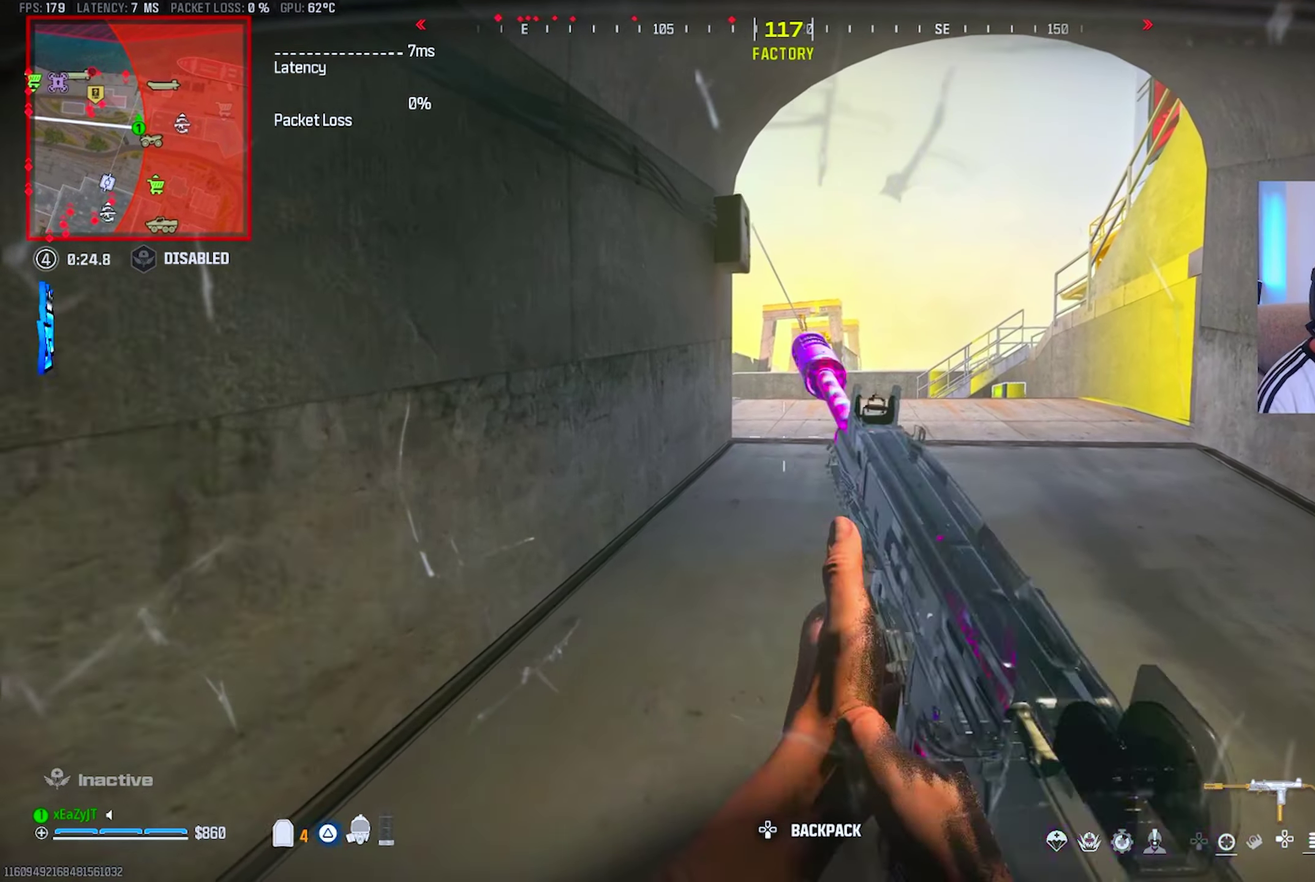
{"buttons": ["L1"], "right_stick": "center", "events": [[200, "CIRCLE", "down"], [300, "CIRCLE", "up"], [317, "L1", "down"], [351, "CIRCLE", "down"], [417, "CIRCLE", "up"]]}
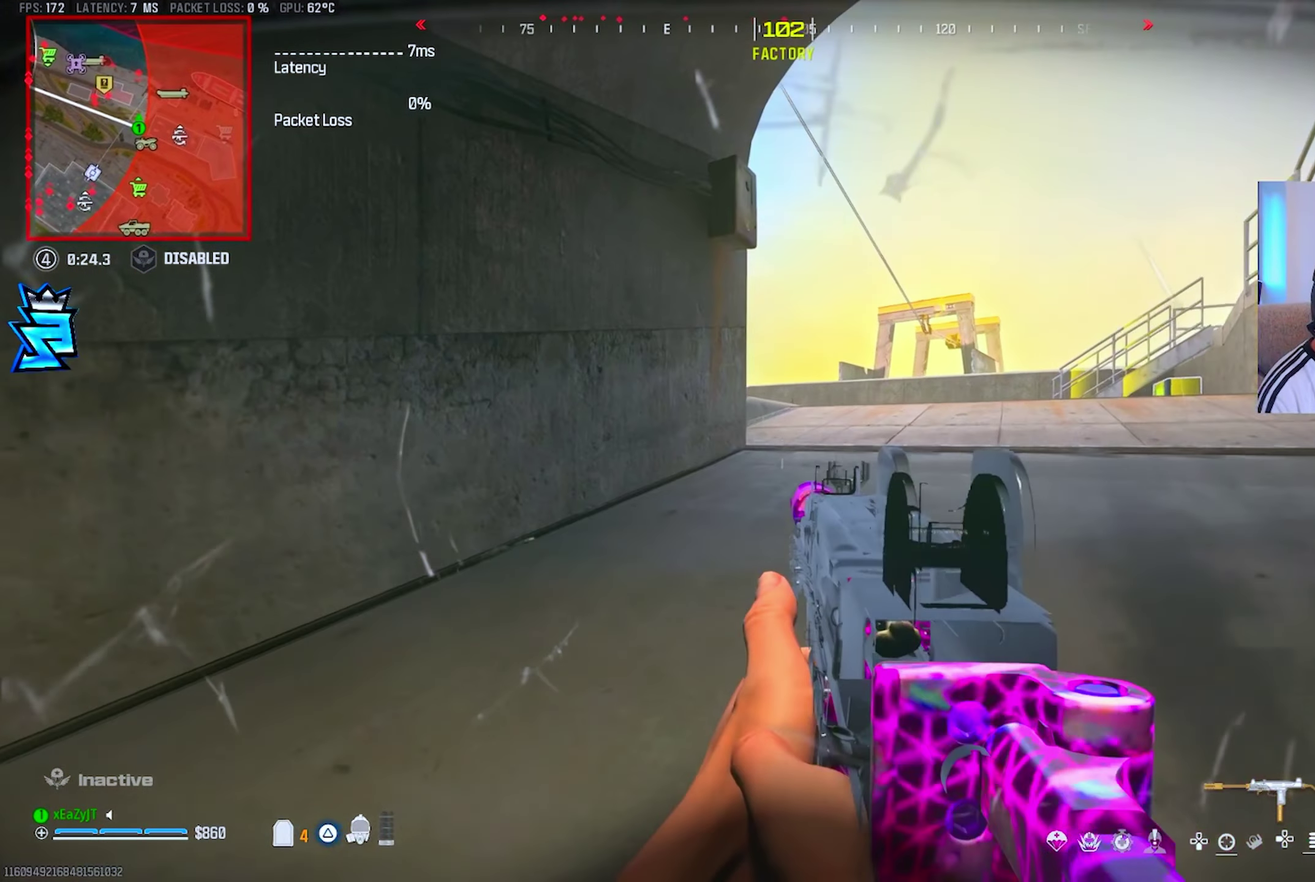
{"buttons": ["TRIANGLE"], "right_stick": "center", "events": [[350, "L1", "up"], [350, "TRIANGLE", "down"], [417, "TRIANGLE", "up"], [483, "TRIANGLE", "down"]]}
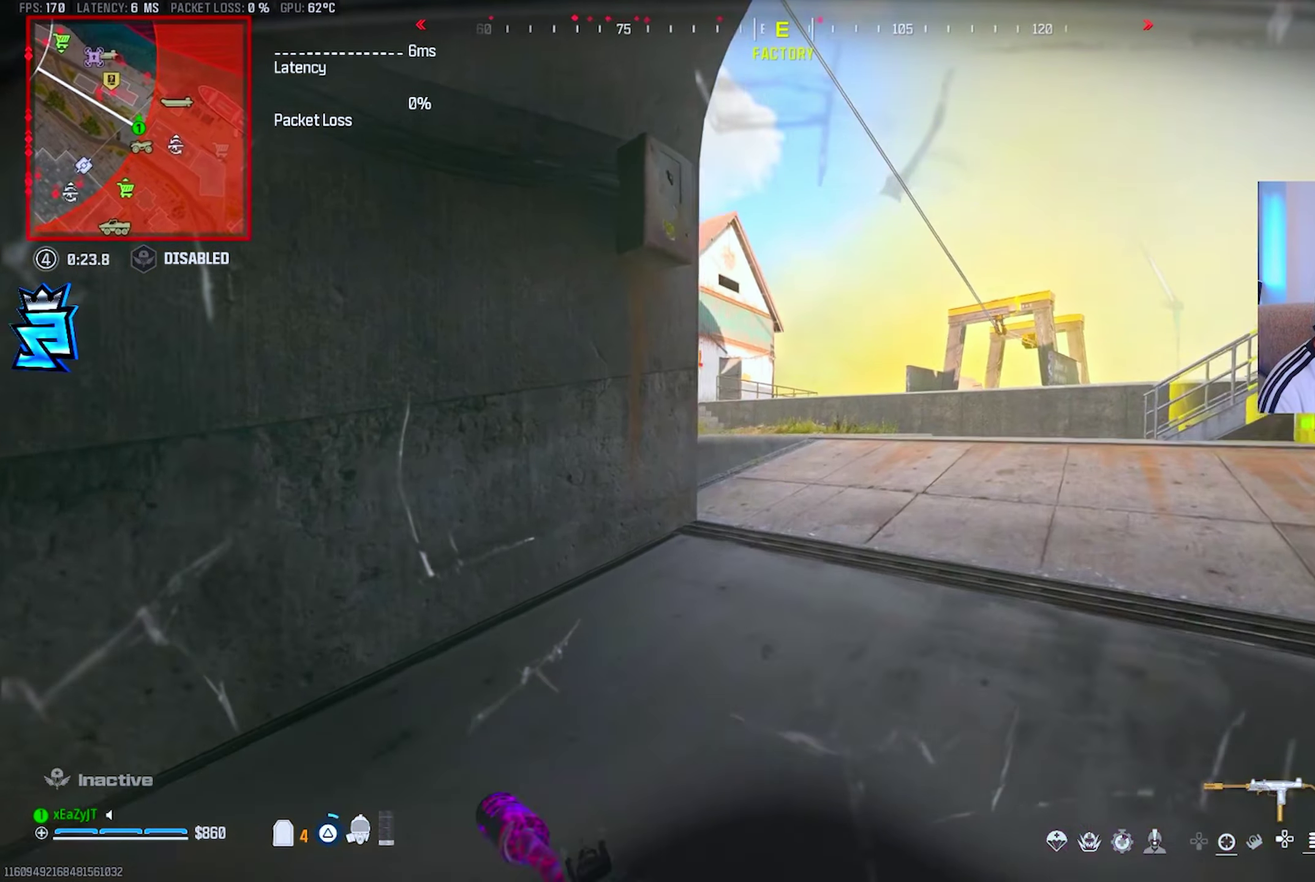
{"buttons": ["TRIANGLE"], "right_stick": "center", "events": [[84, "TRIANGLE", "up"], [134, "TRIANGLE", "down"], [217, "TRIANGLE", "up"], [284, "TRIANGLE", "down"], [384, "TRIANGLE", "up"], [467, "TRIANGLE", "down"]]}
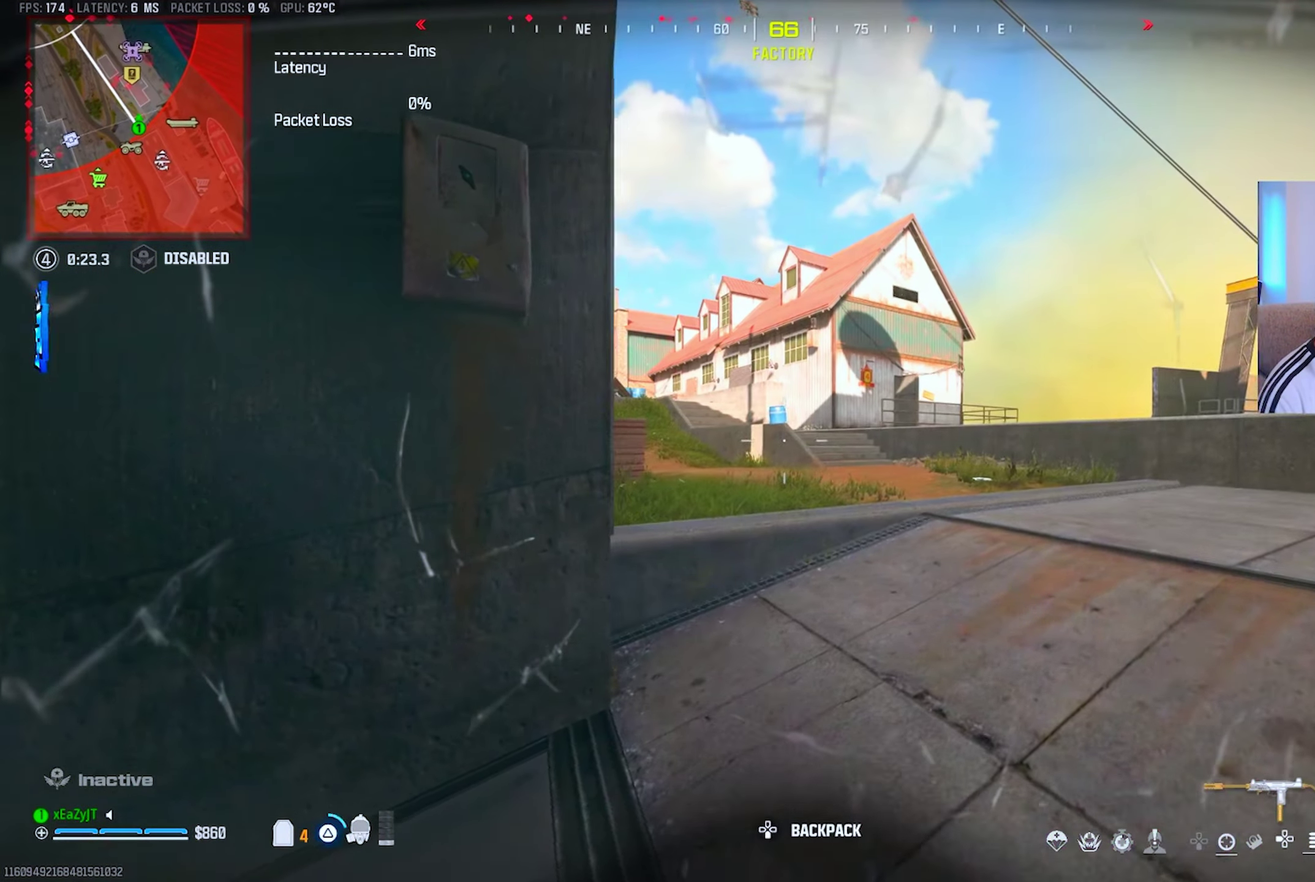
{"buttons": [], "right_stick": "center", "events": [[33, "TRIANGLE", "up"], [116, "TRIANGLE", "down"], [200, "TRIANGLE", "up"], [433, "TRIANGLE", "down"], [500, "TRIANGLE", "up"]]}
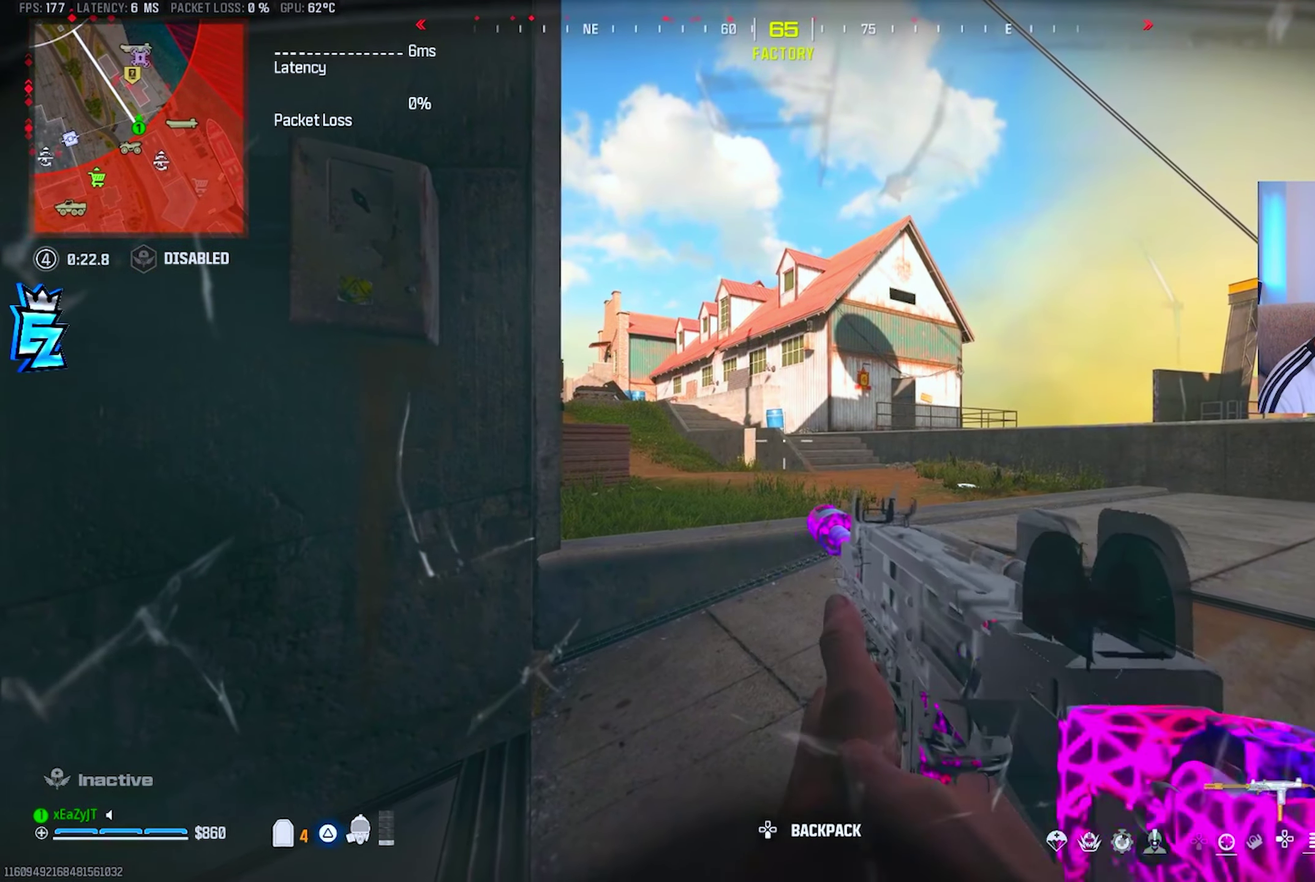
{"buttons": [], "right_stick": "center", "events": [[67, "TRIANGLE", "down"], [134, "TRIANGLE", "up"], [217, "TRIANGLE", "down"], [284, "TRIANGLE", "up"], [368, "TRIANGLE", "down"], [434, "TRIANGLE", "up"]]}
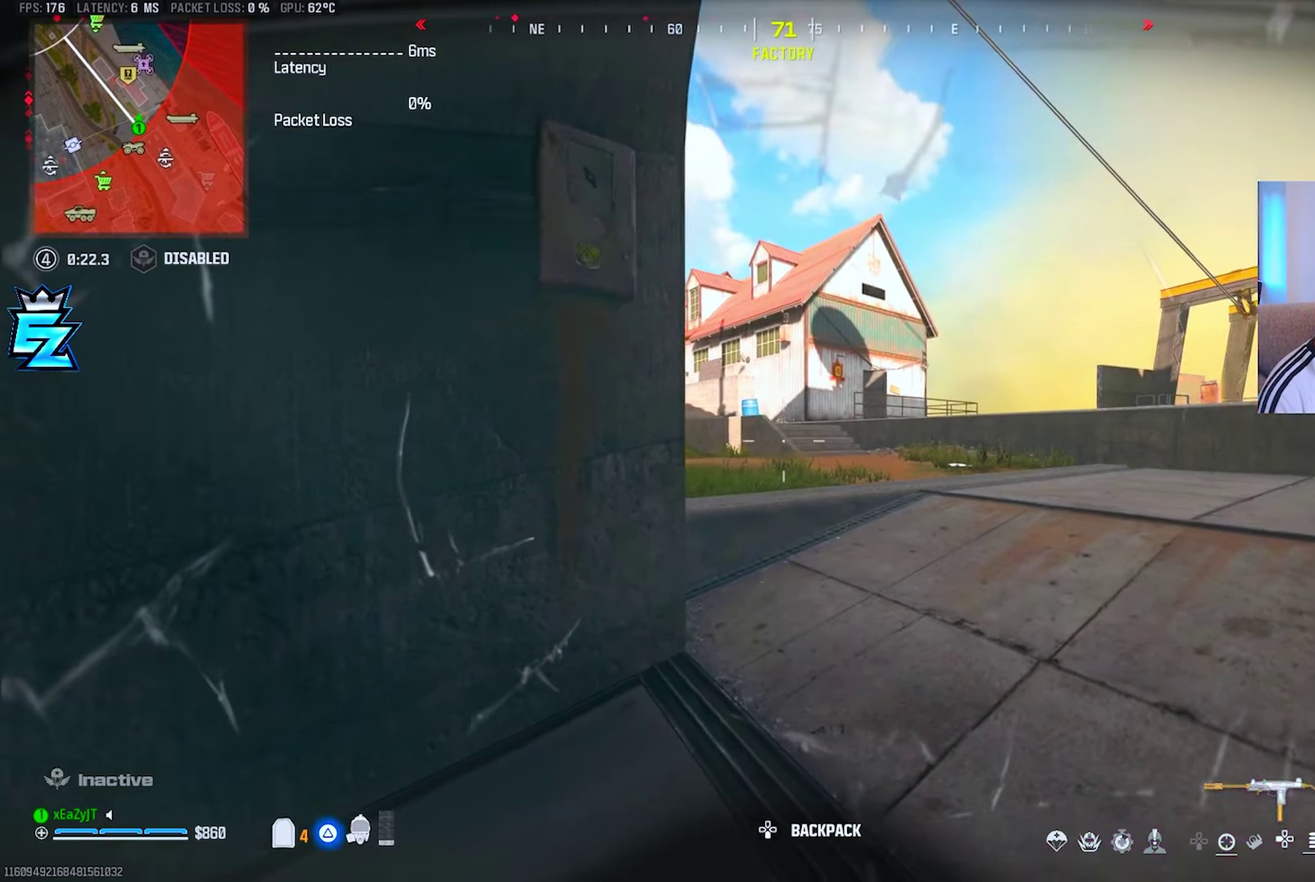
{"buttons": ["CIRCLE"], "right_stick": "center", "events": [[217, "CIRCLE", "down"], [284, "CIRCLE", "up"], [467, "CIRCLE", "down"]]}
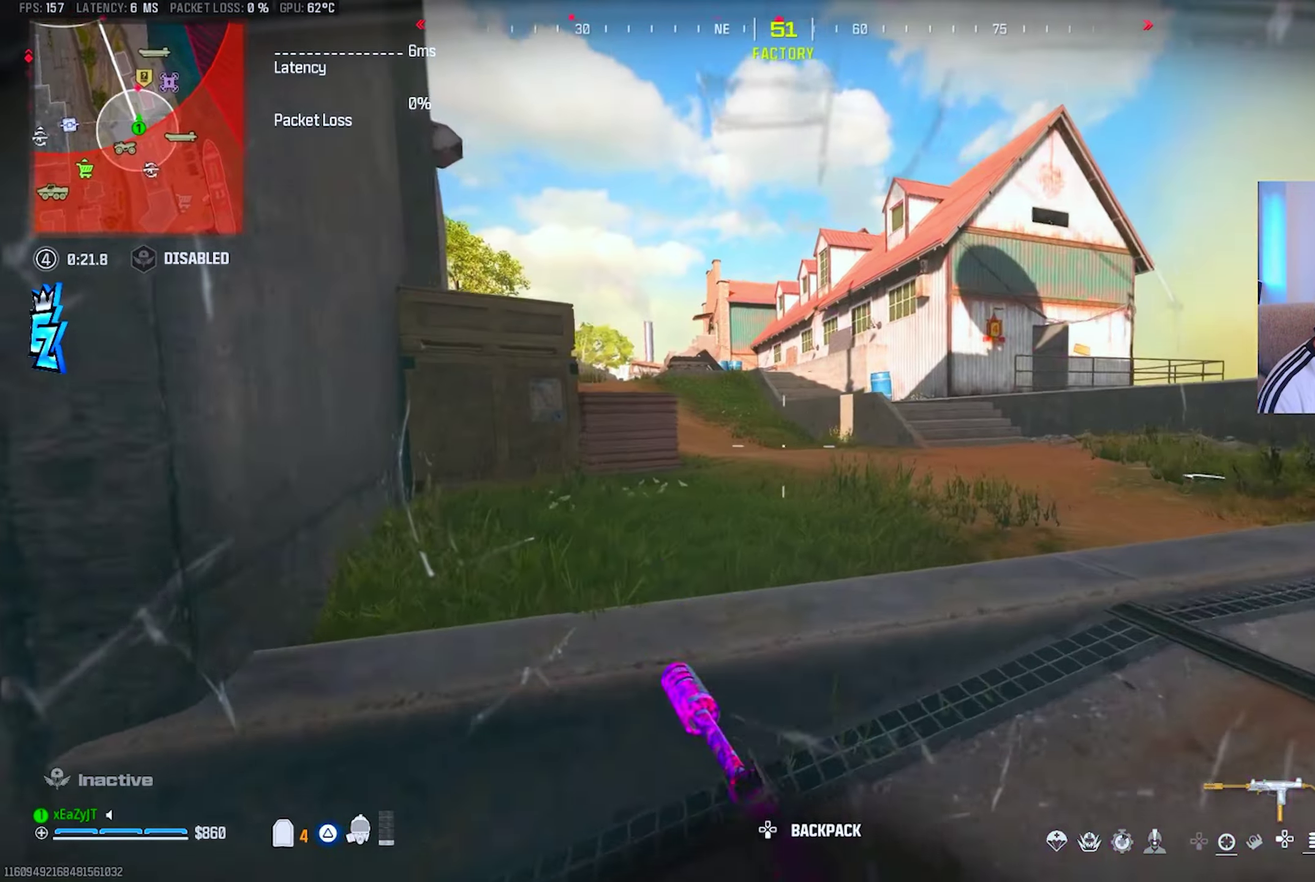
{"buttons": ["TRIANGLE"], "right_stick": "center", "events": [[67, "CIRCLE", "up"], [183, "TRIANGLE", "down"], [267, "TRIANGLE", "up"], [350, "TRIANGLE", "down"], [400, "TRIANGLE", "up"], [484, "TRIANGLE", "down"]]}
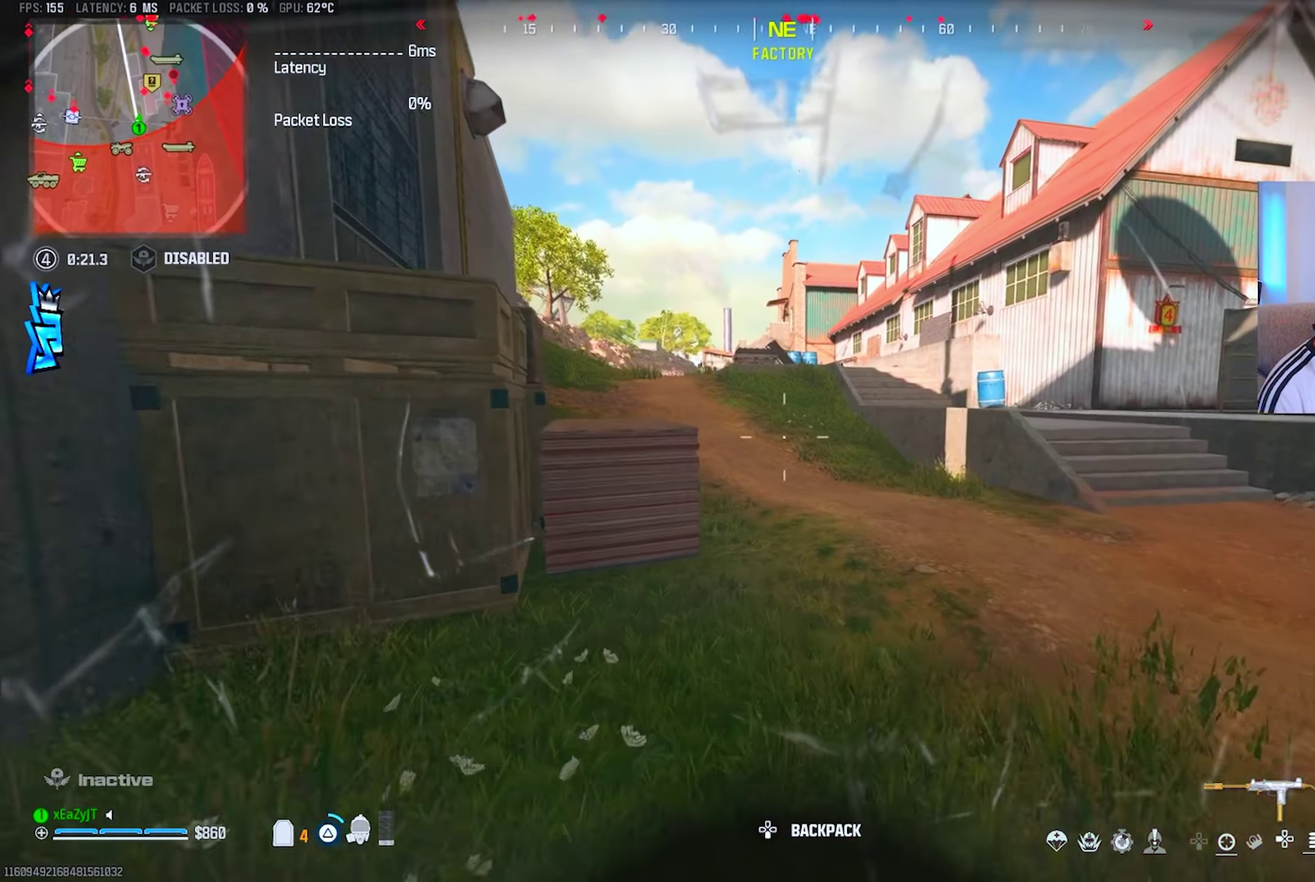
{"buttons": ["L3"], "right_stick": "center", "events": [[51, "TRIANGLE", "up"], [134, "TRIANGLE", "down"], [217, "TRIANGLE", "up"], [301, "right_stick", "right"], [401, "TRIANGLE", "down"], [401, "right_stick", "center"], [468, "TRIANGLE", "up"]]}
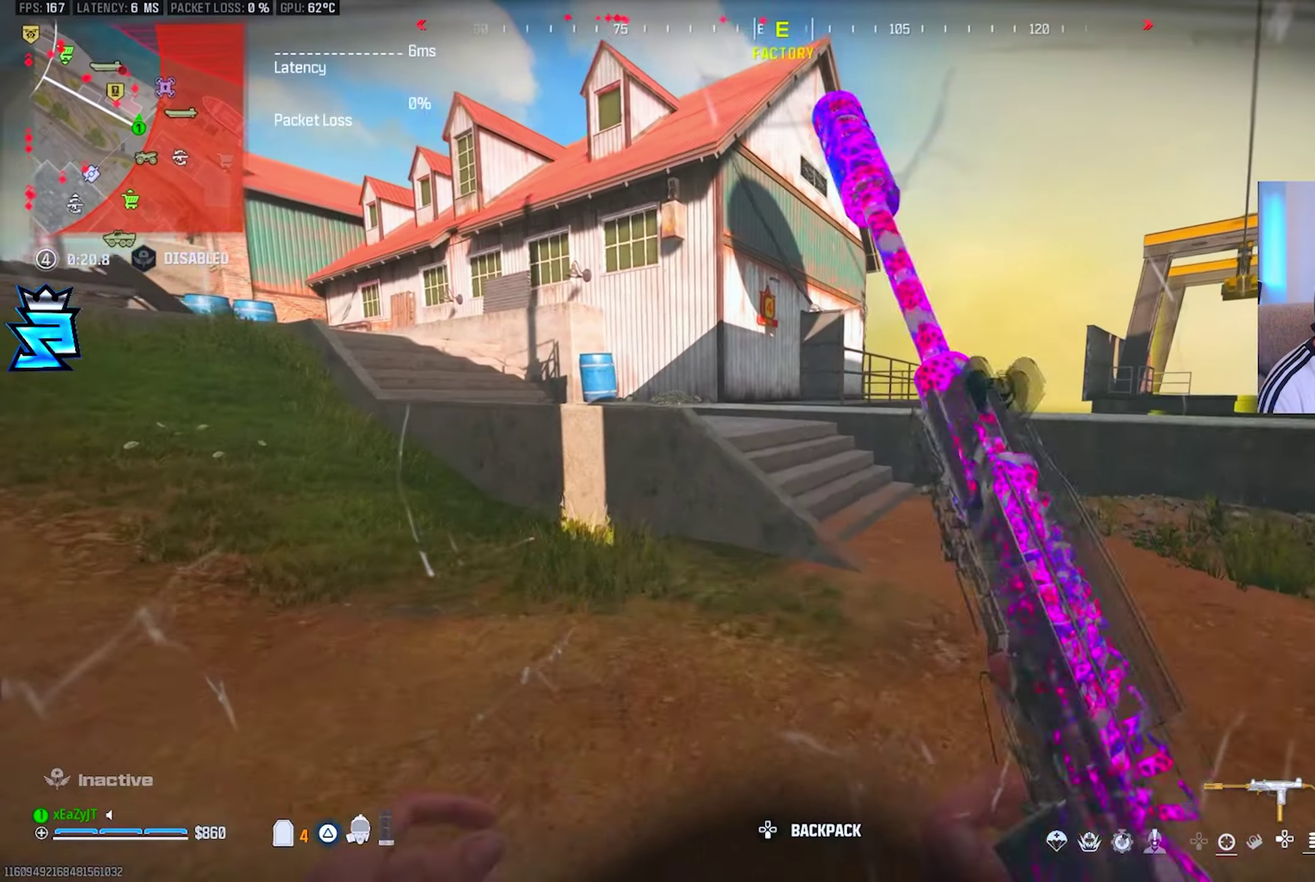
{"buttons": ["TRIANGLE", "L3"], "right_stick": "center", "events": [[50, "TRIANGLE", "down"], [100, "TRIANGLE", "up"], [500, "TRIANGLE", "down"]]}
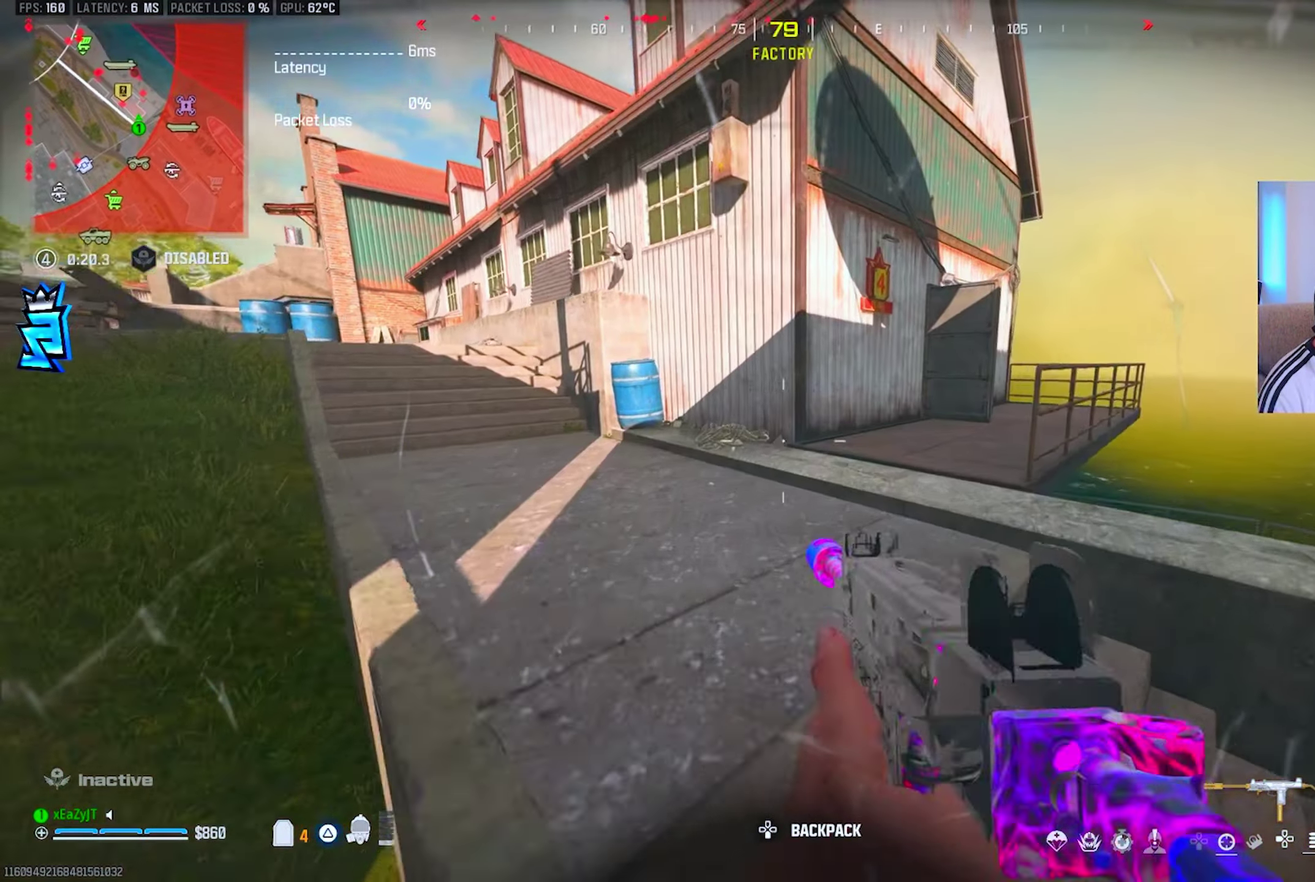
{"buttons": [], "right_stick": "center", "events": [[84, "TRIANGLE", "up"], [151, "TRIANGLE", "down"], [217, "TRIANGLE", "up"], [301, "TRIANGLE", "down"], [368, "TRIANGLE", "up"], [451, "TRIANGLE", "down"], [501, "TRIANGLE", "up"]]}